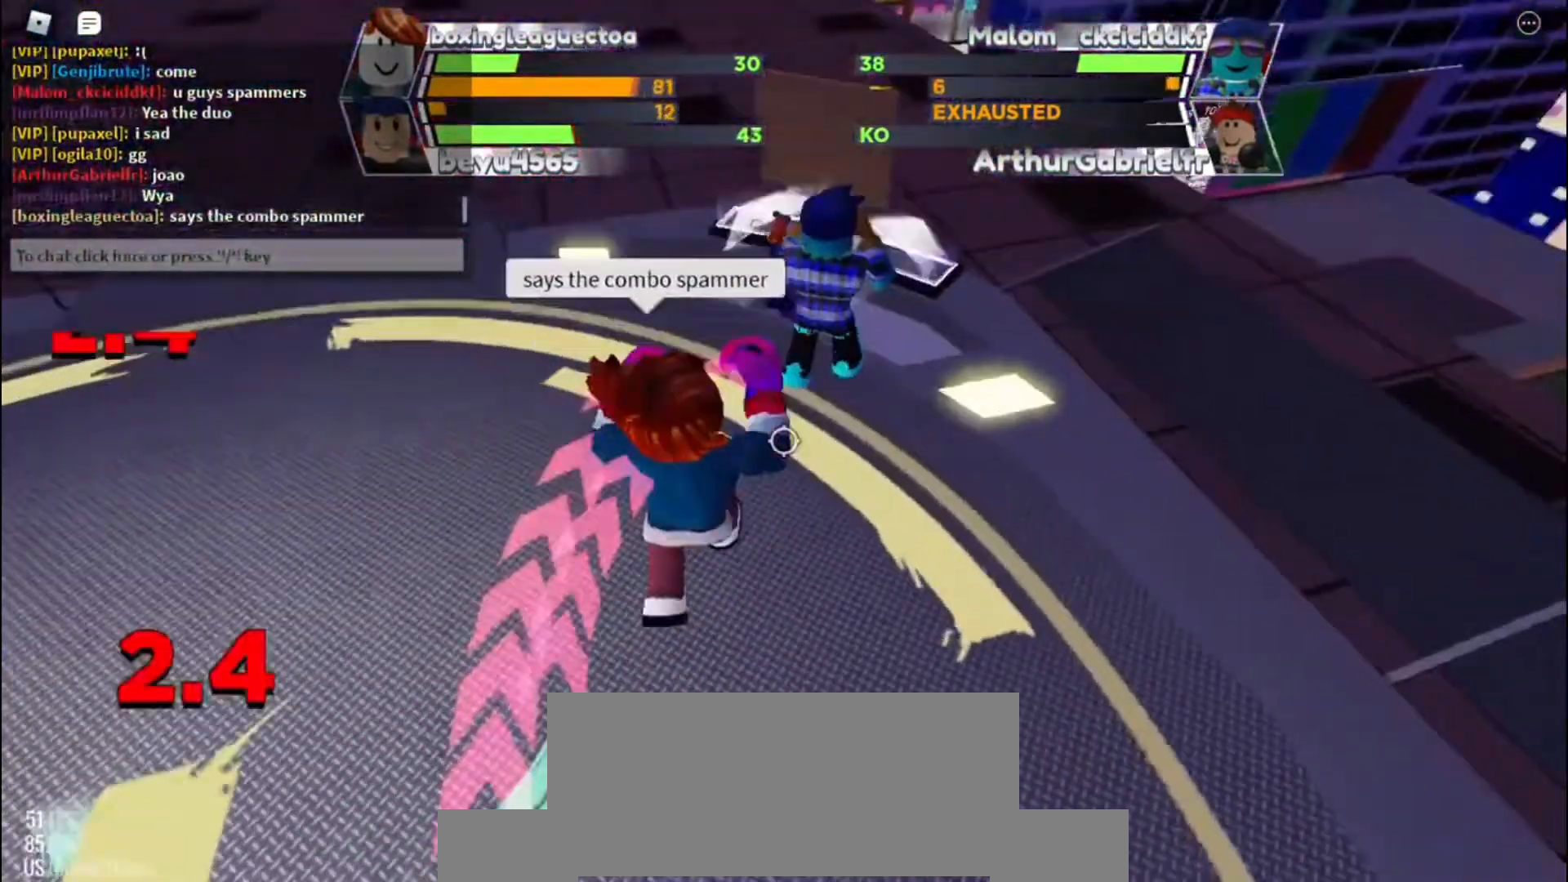
Gameplay with keyboard; each line is a JSON object with the keys held at the frame after it. "events" lists presses ("down") and releases ("up") of "c", "e", "f", "q", "r", "space" and "x" between this image and that frame as [ms after this image, input, new state], when the widget could be followed in between. No other keys are recorded. Mouse input is not recorded. Not read: other_keys.
{"keys": [], "events": [[200, "r", "down"], [367, "r", "up"]]}
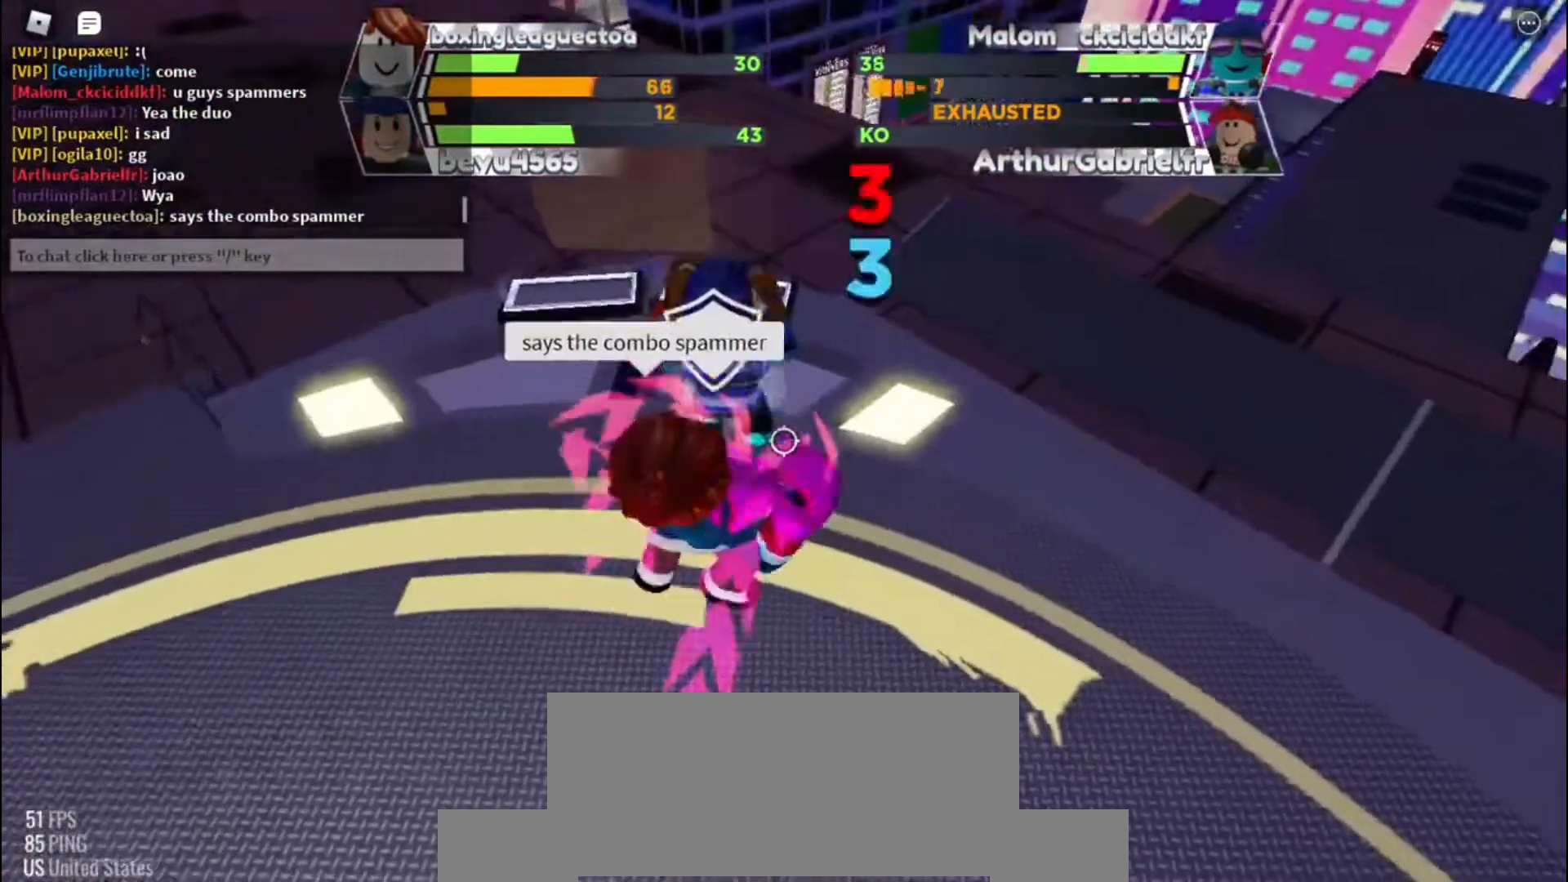
{"keys": ["f"], "events": [[333, "f", "down"]]}
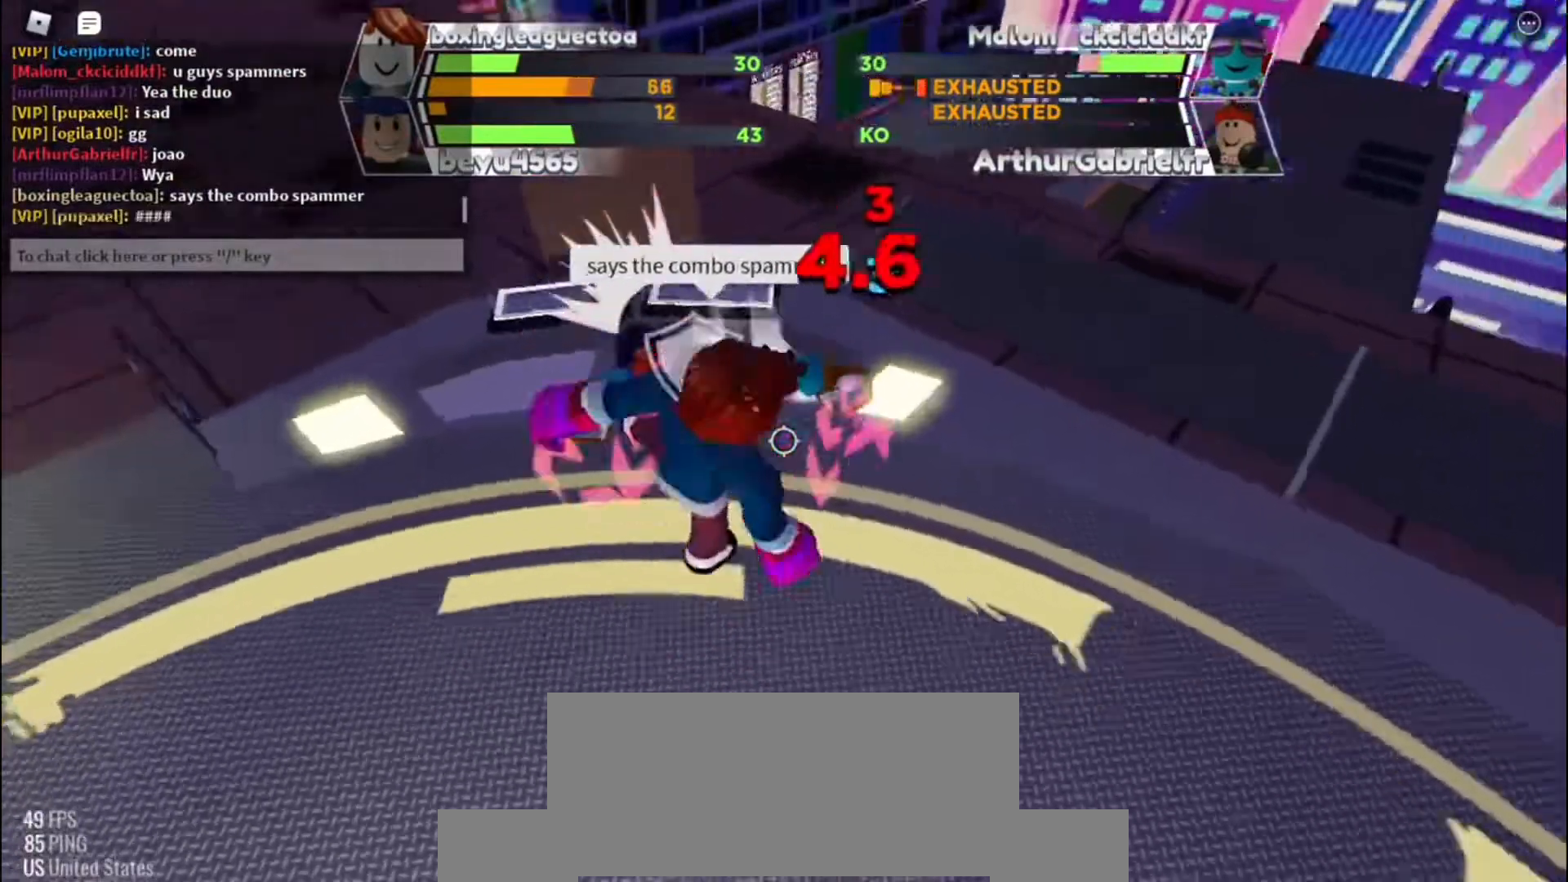
{"keys": [], "events": [[67, "f", "up"], [167, "r", "down"], [367, "r", "up"]]}
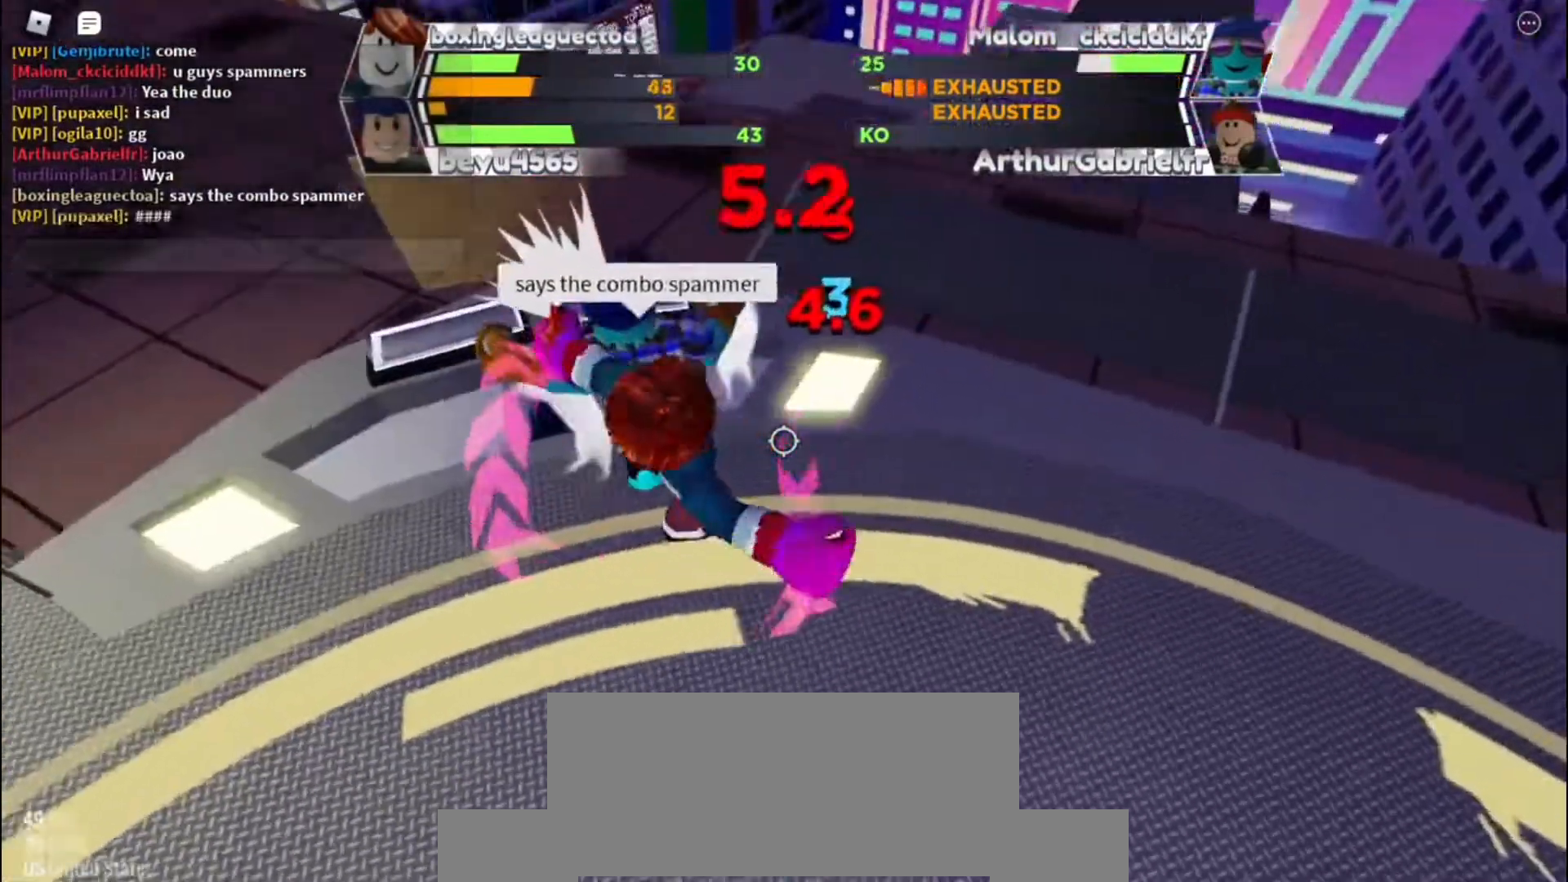
{"keys": [], "events": []}
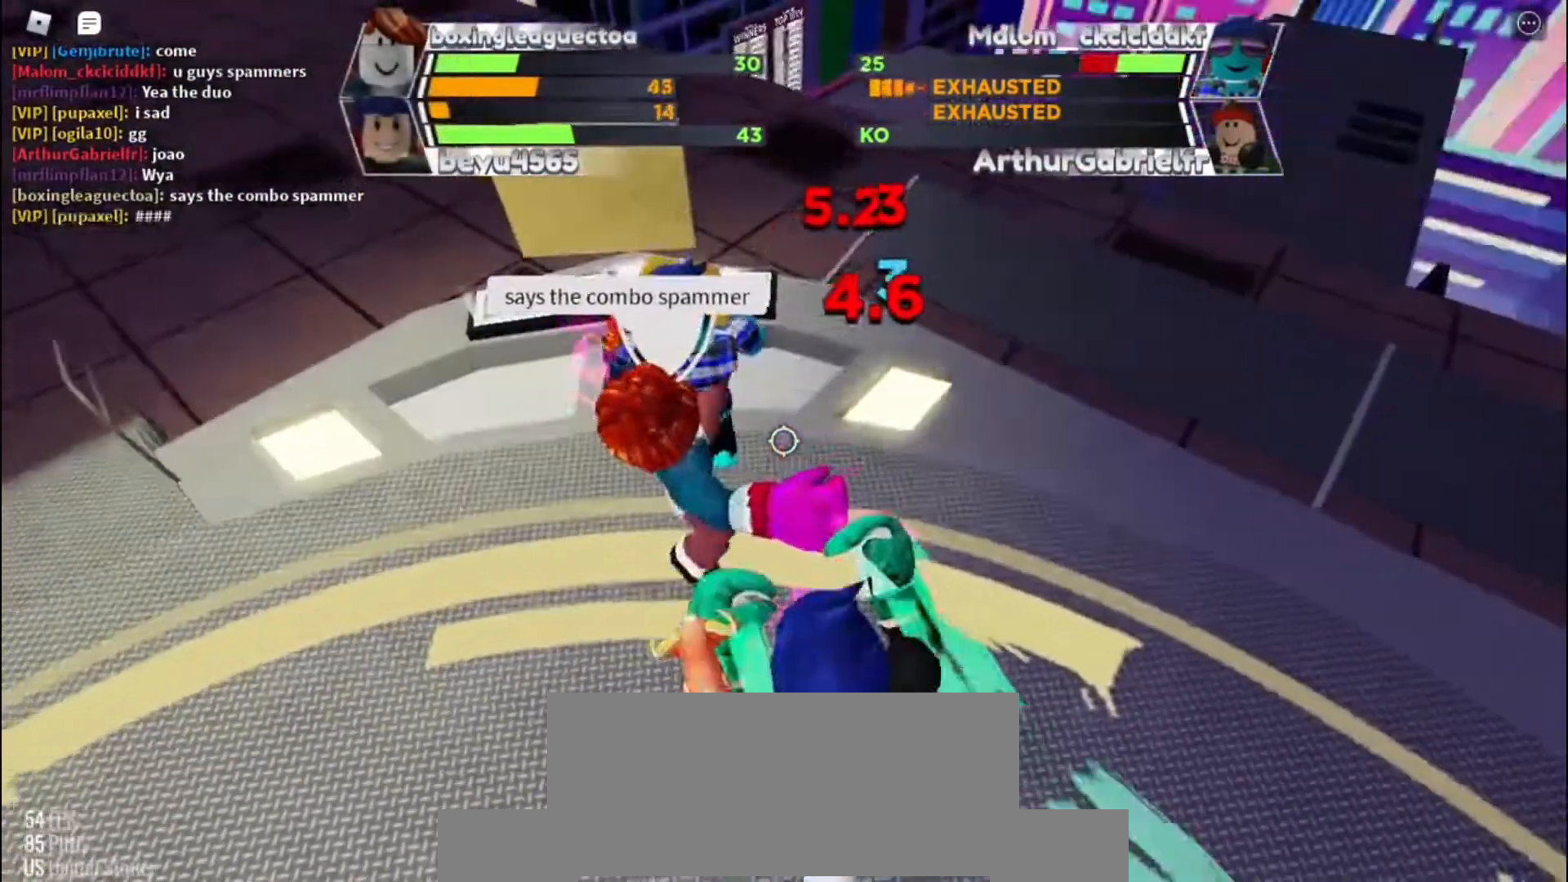
{"keys": [], "events": []}
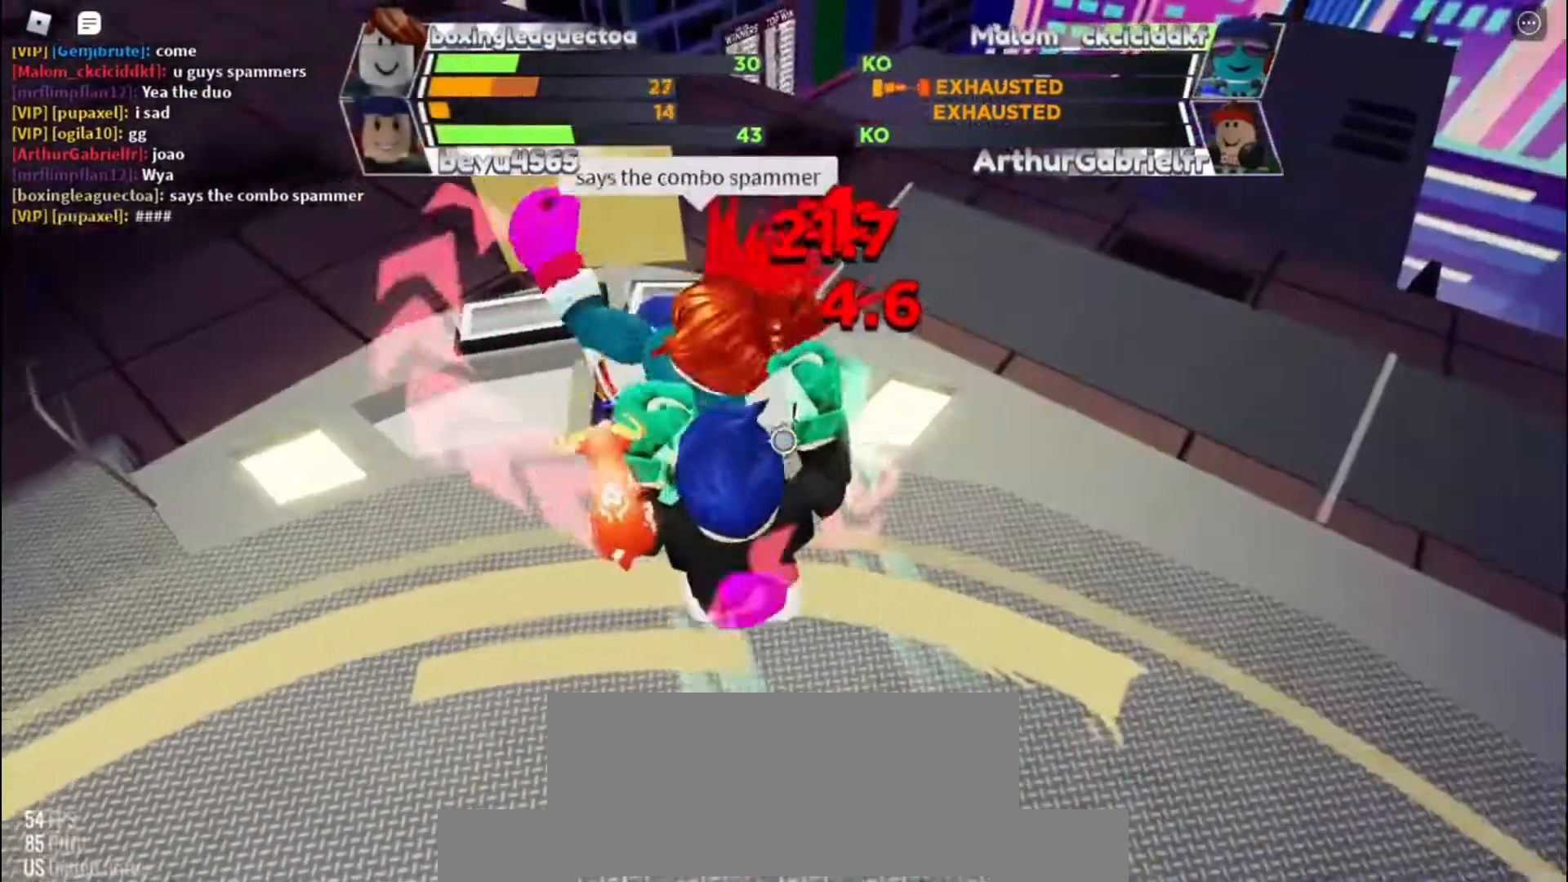
{"keys": [], "events": []}
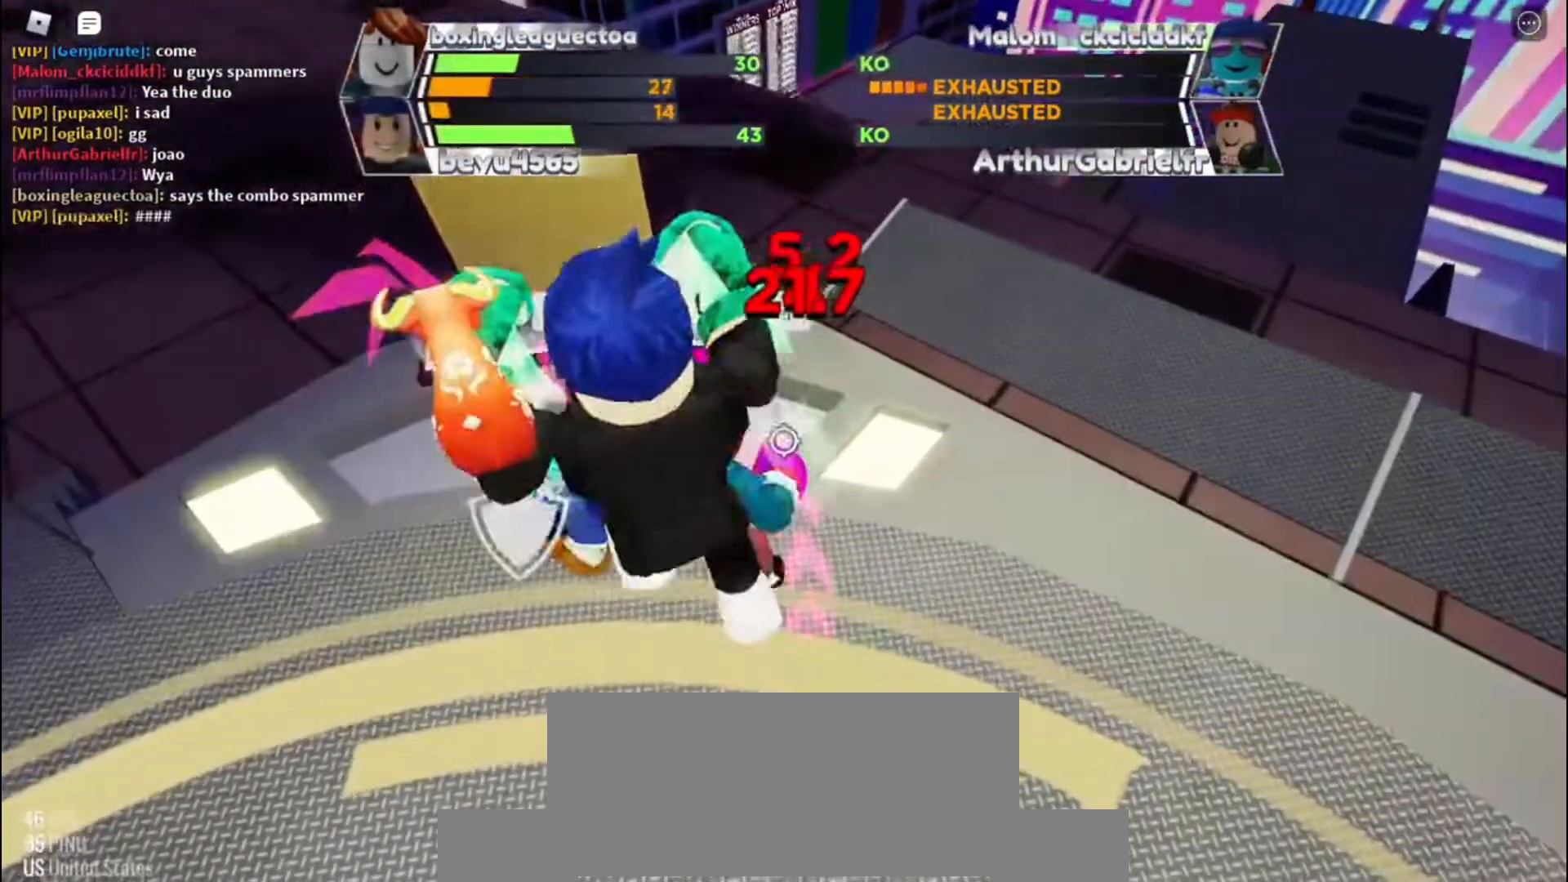
{"keys": [], "events": []}
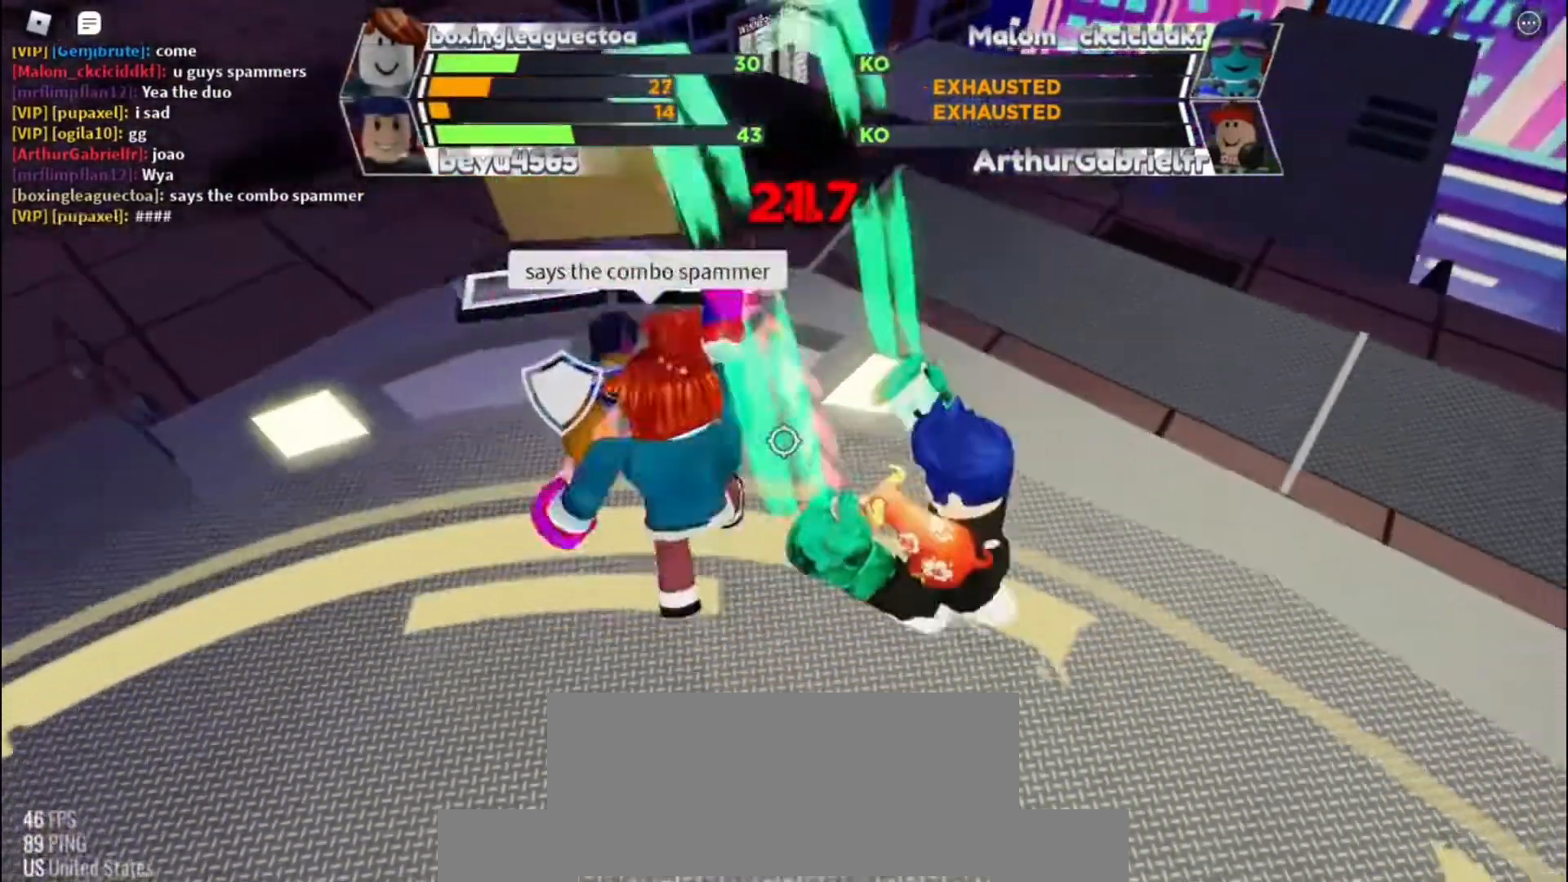
{"keys": [], "events": []}
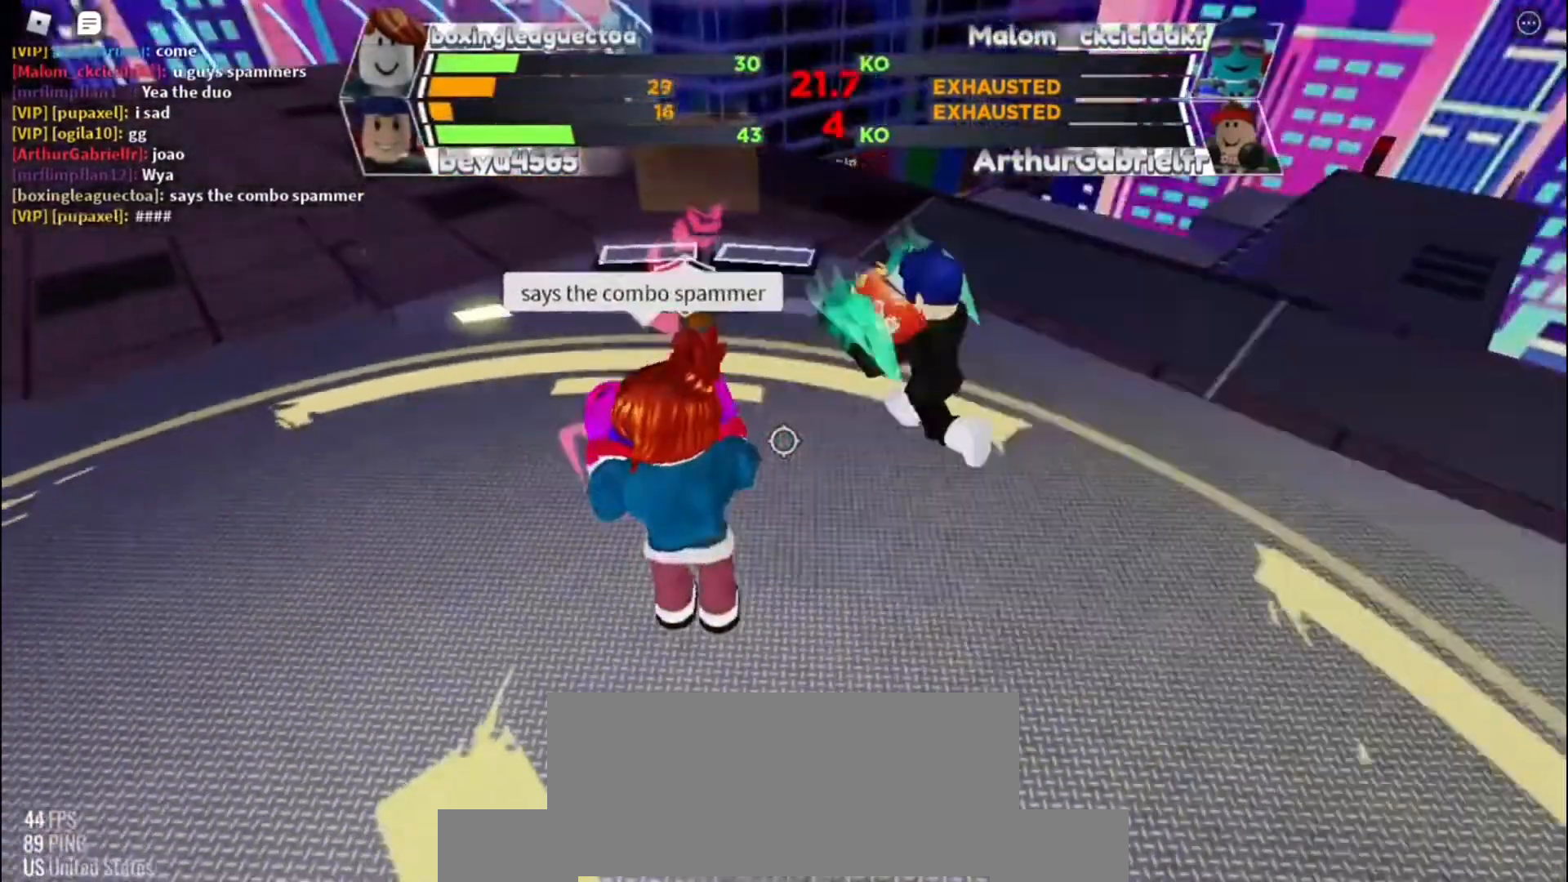
{"keys": ["space"], "events": [[333, "space", "down"]]}
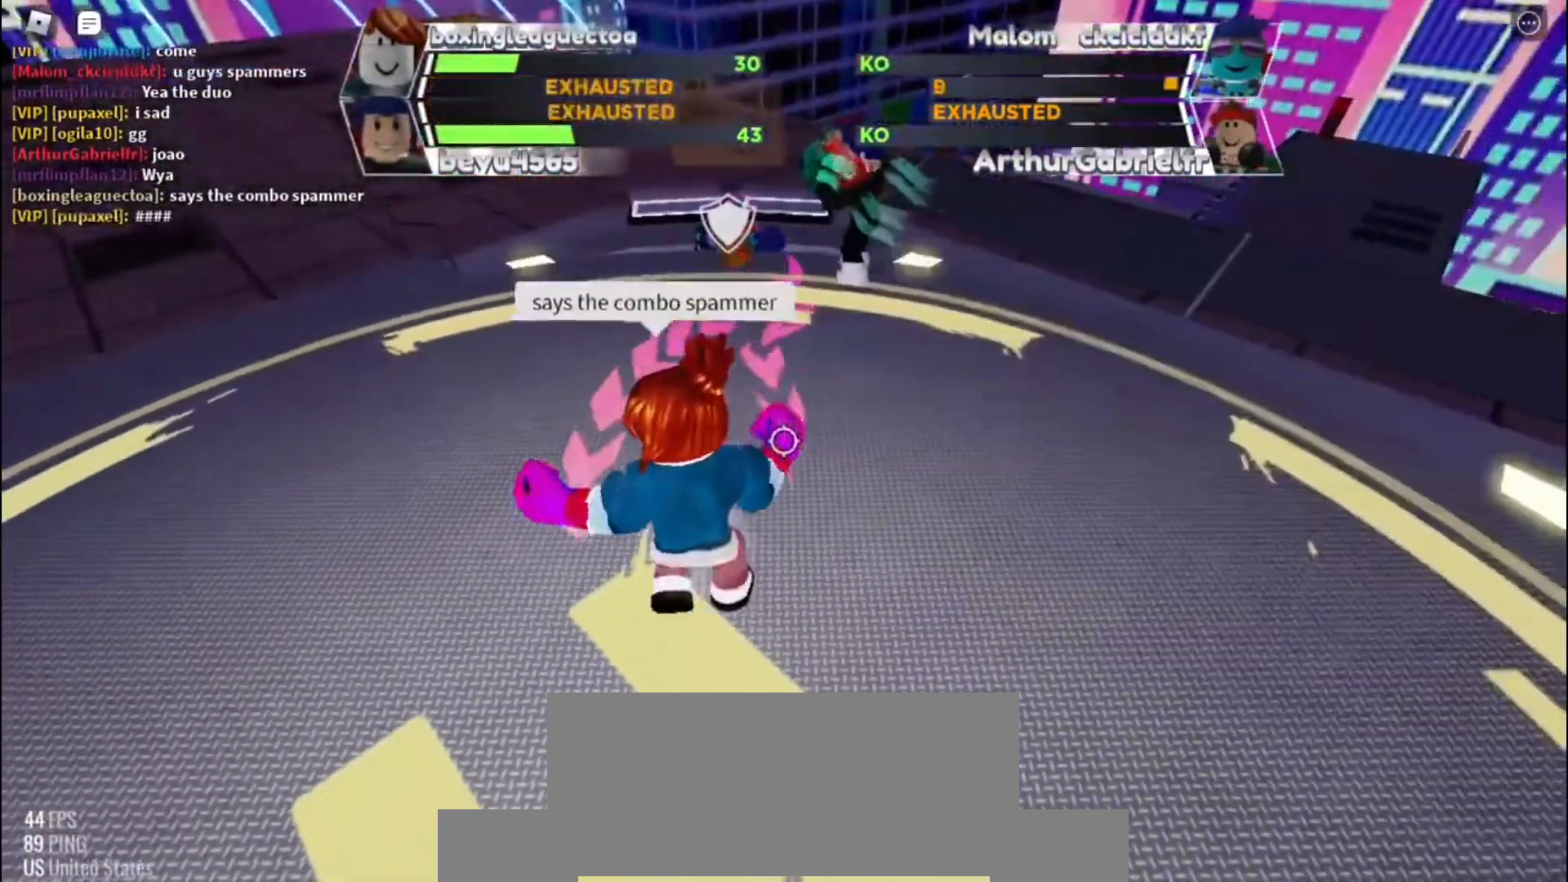
{"keys": [], "events": [[300, "space", "up"]]}
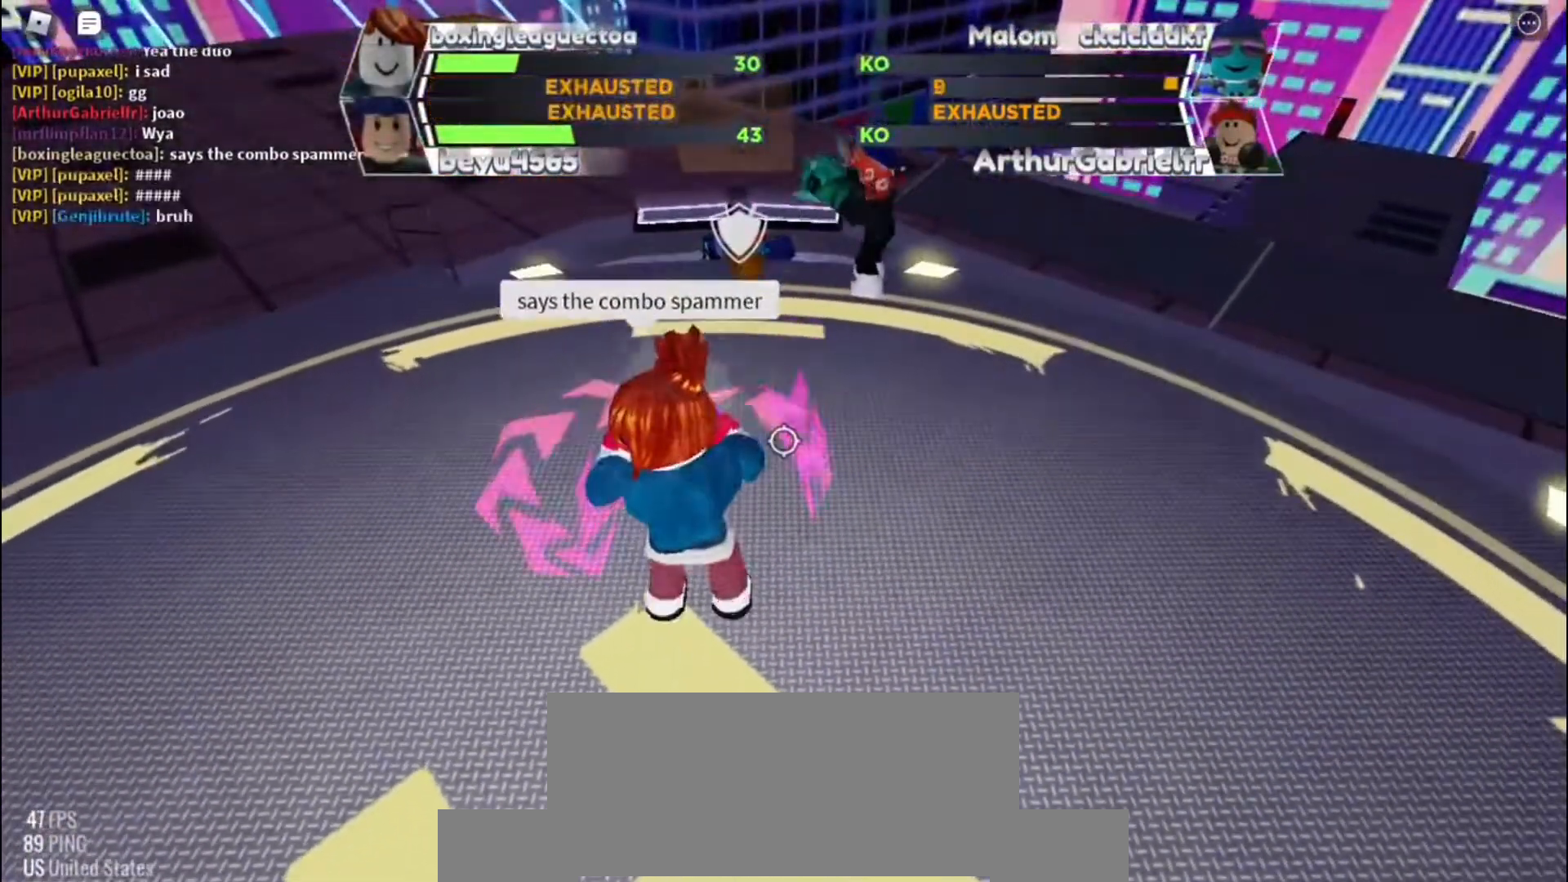
{"keys": [], "events": []}
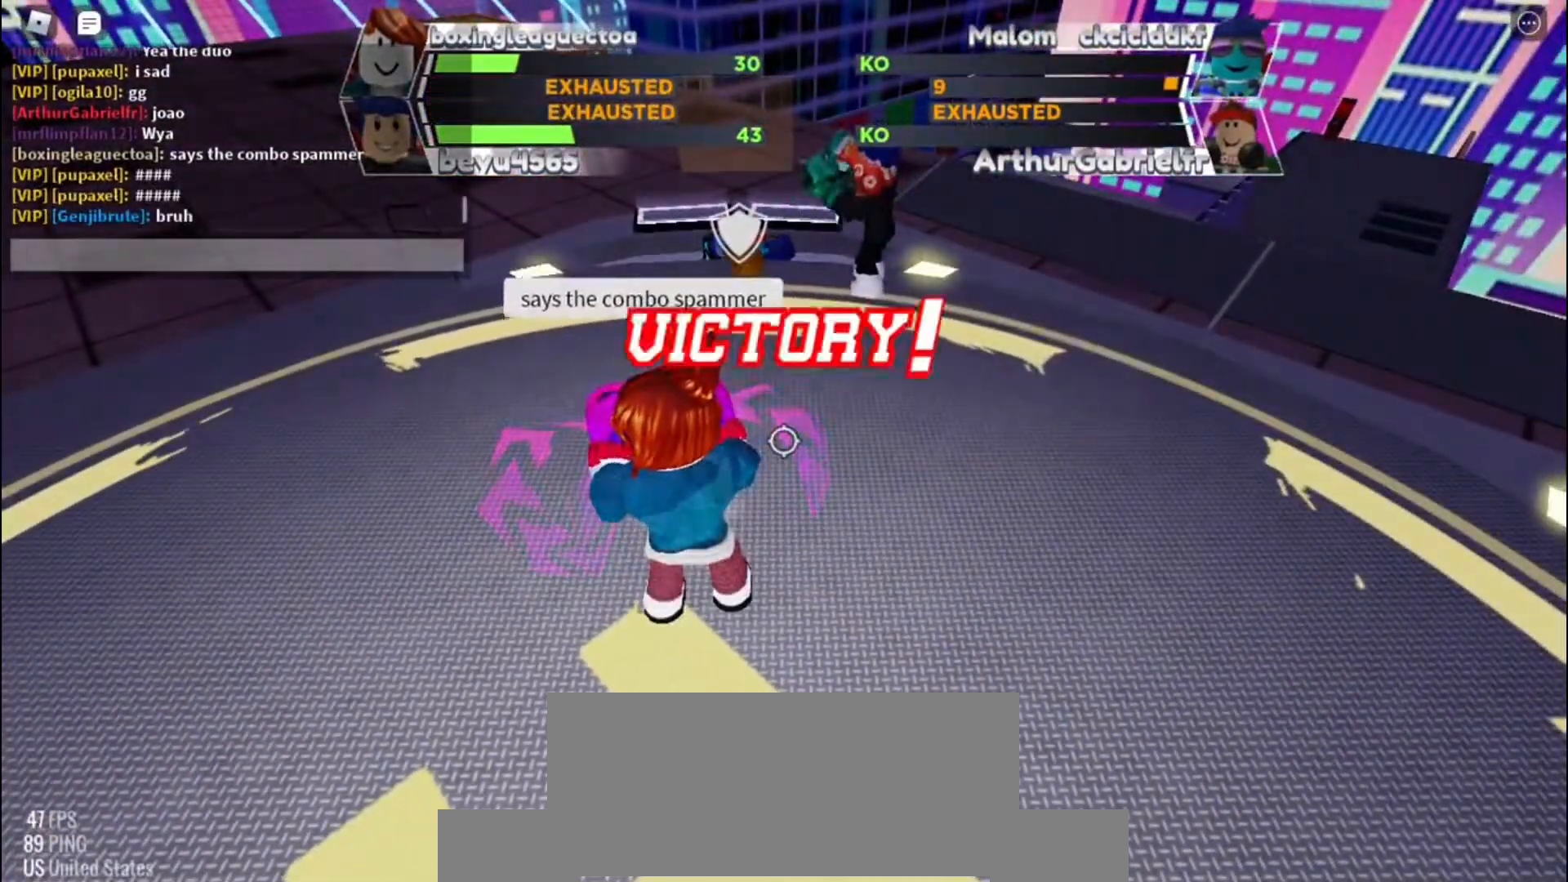
{"keys": [], "events": []}
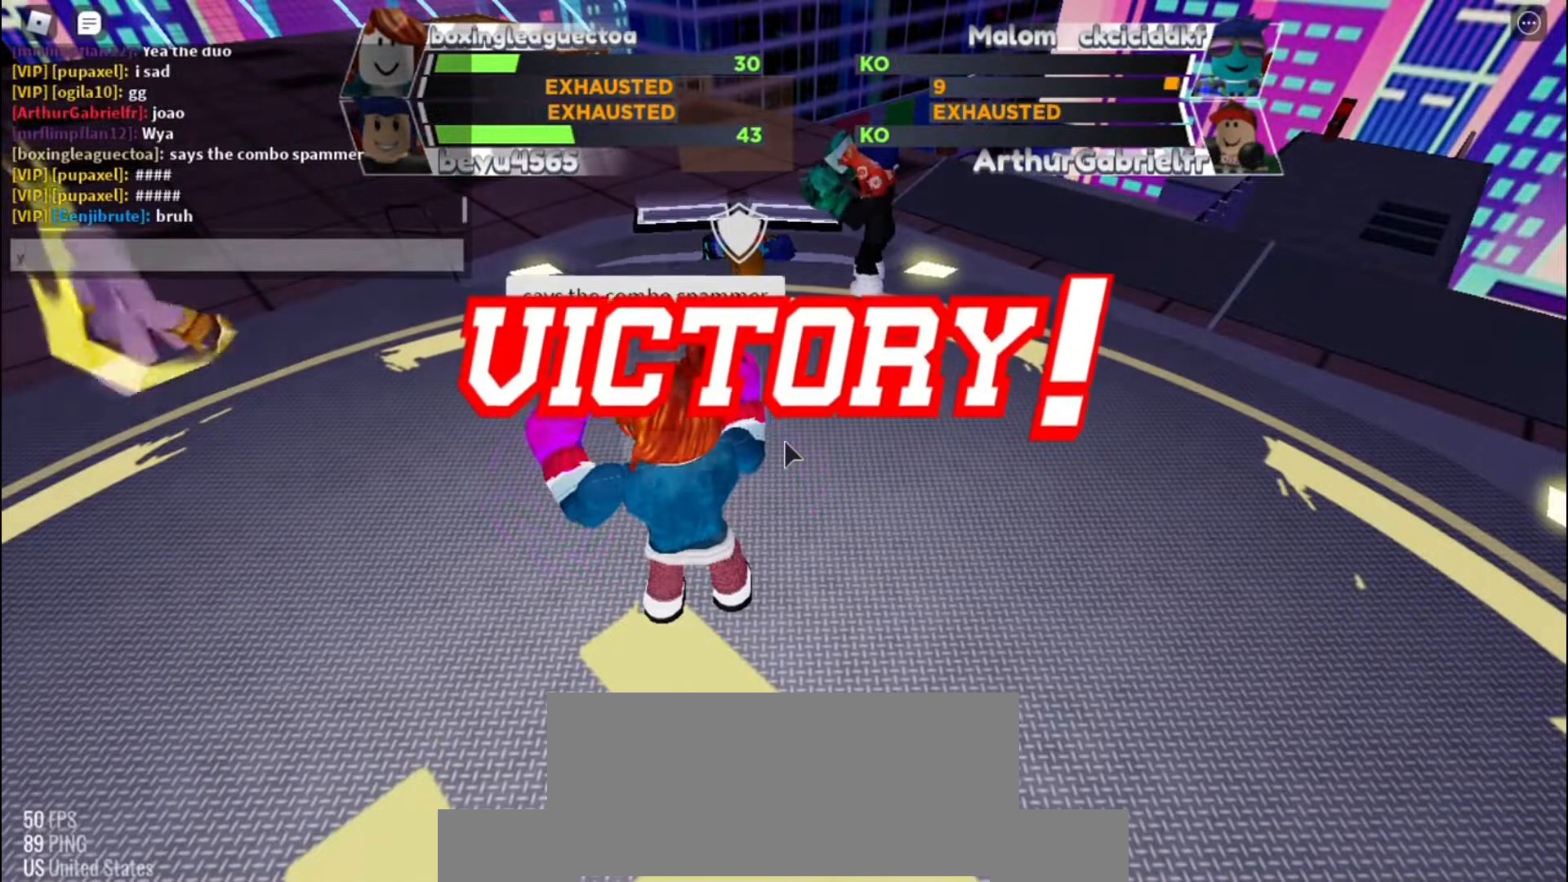
{"keys": [], "events": []}
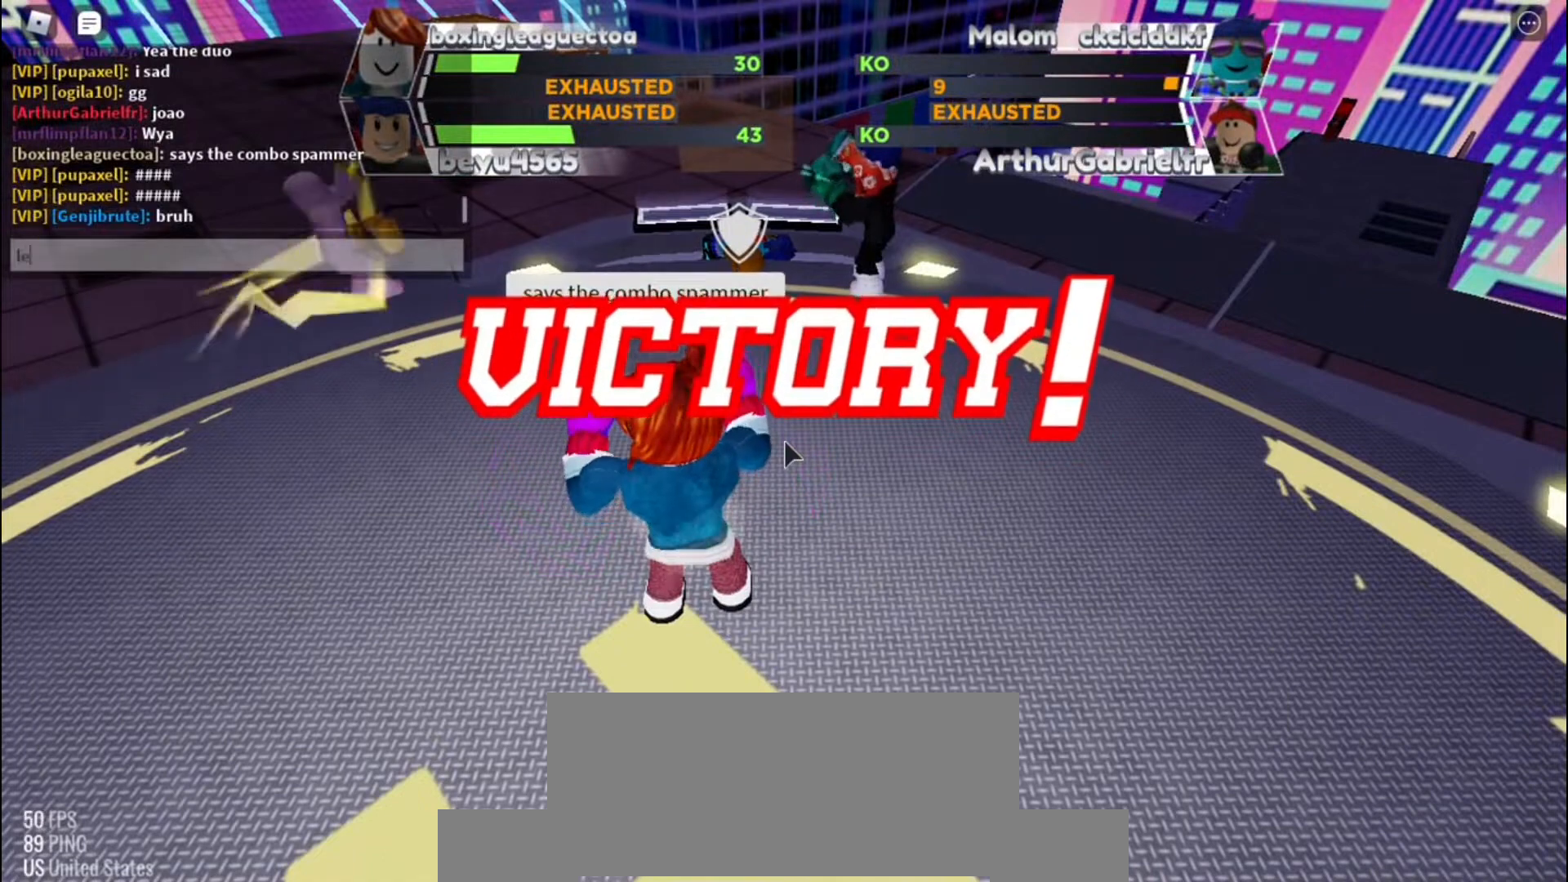
{"keys": [], "events": []}
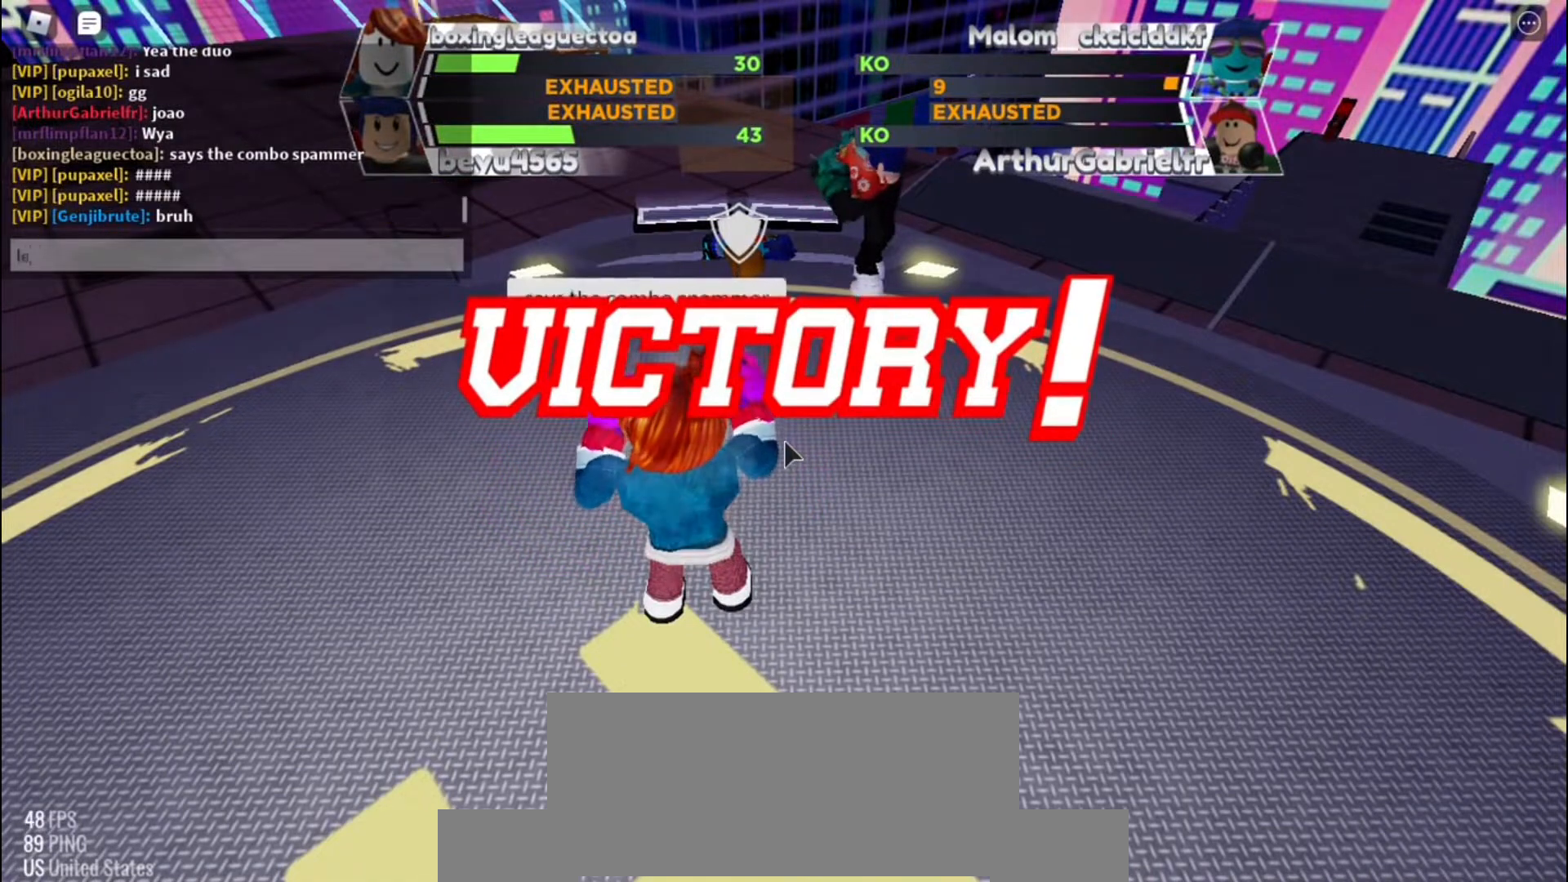
{"keys": [], "events": []}
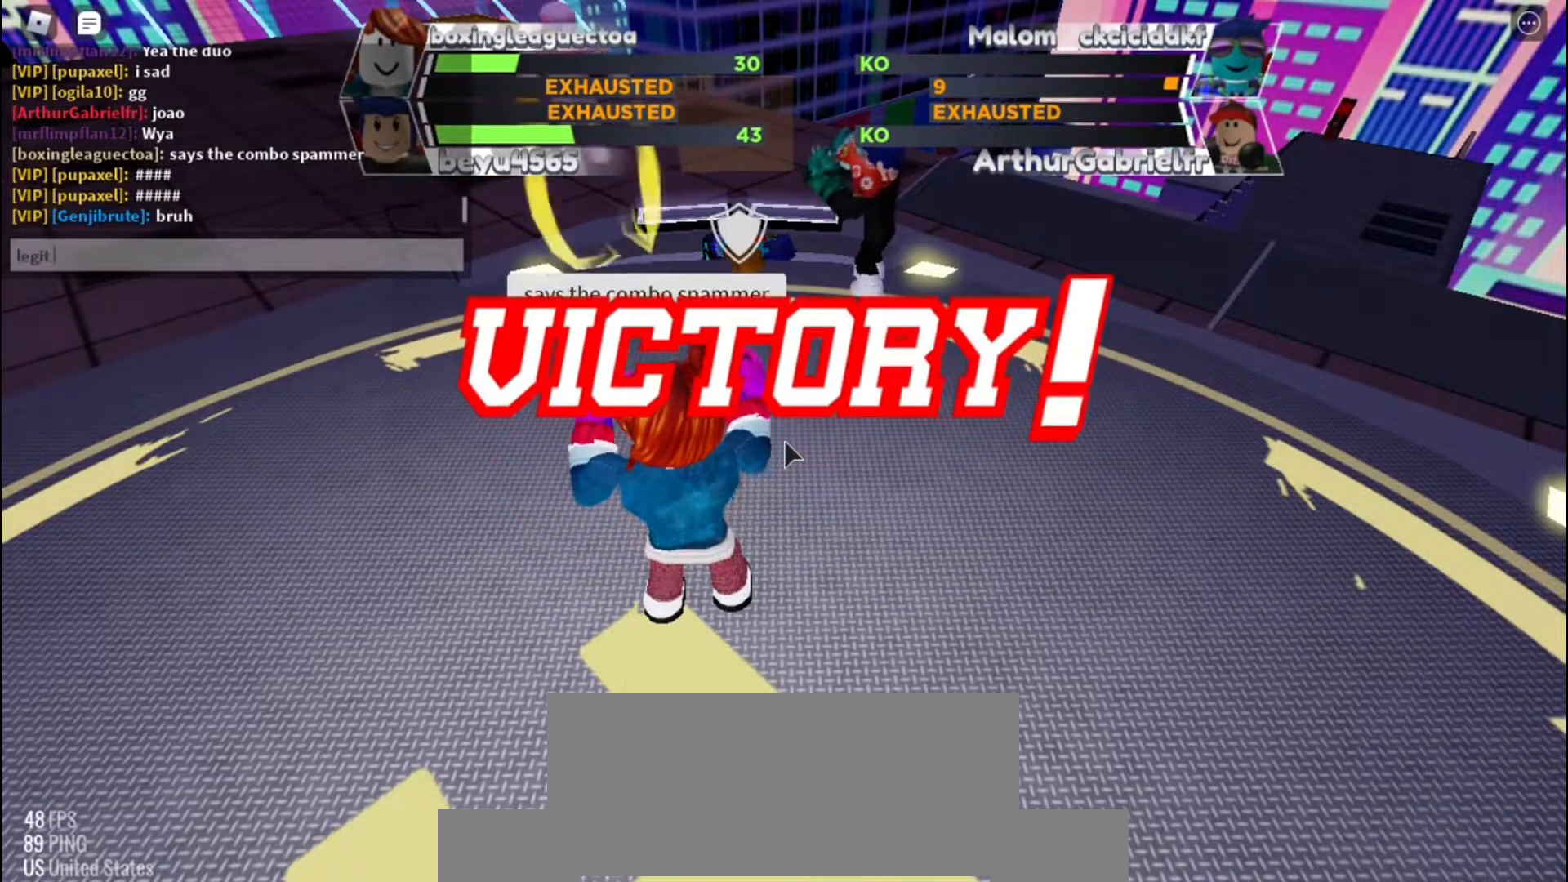
{"keys": [], "events": []}
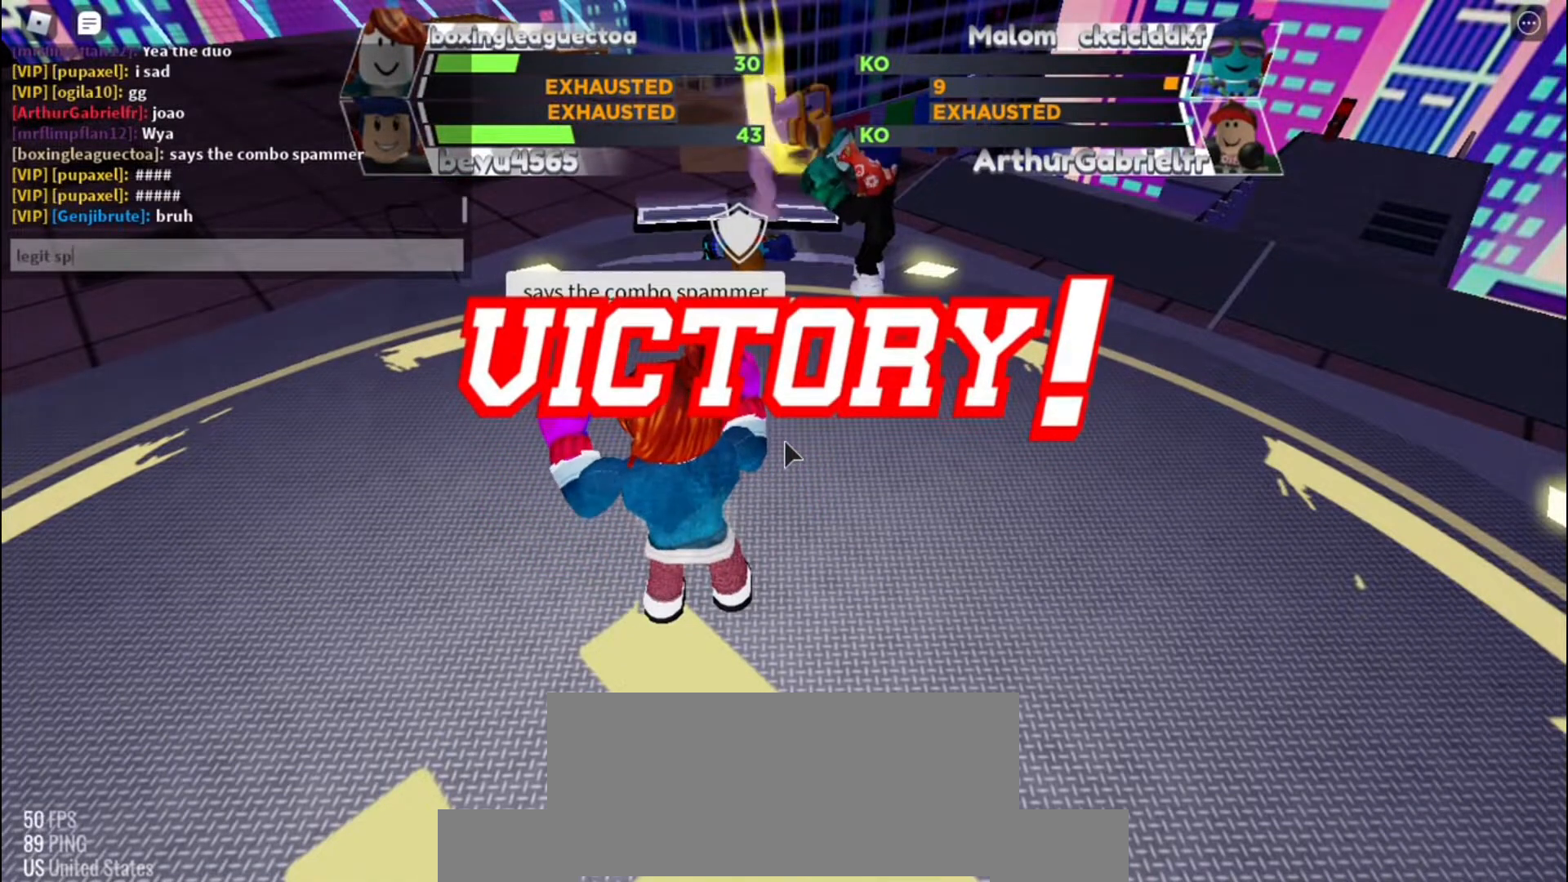
{"keys": [], "events": []}
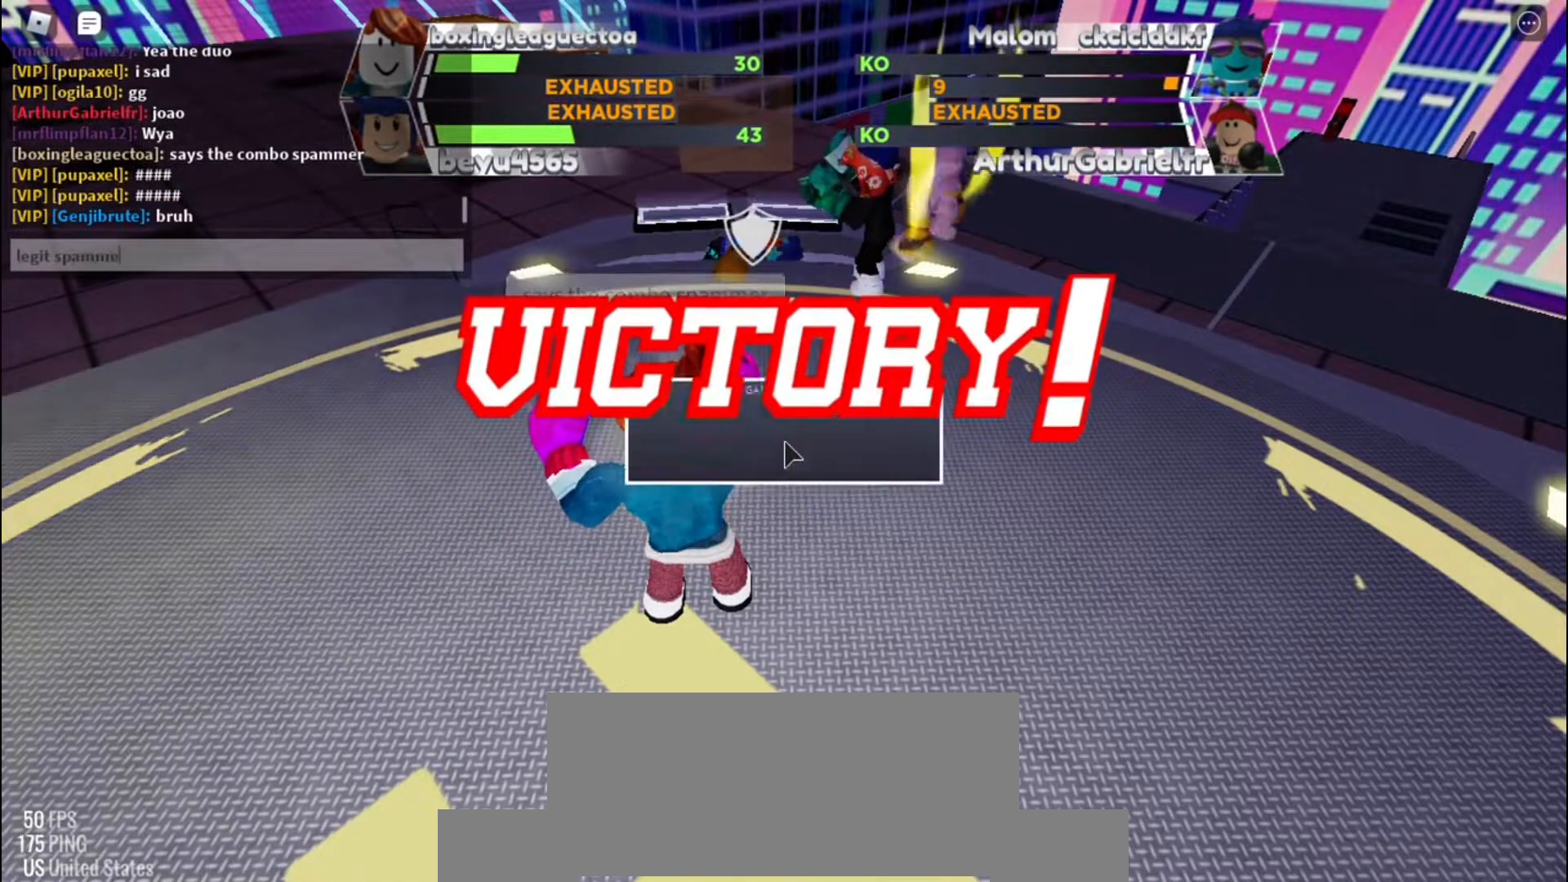
{"keys": [], "events": []}
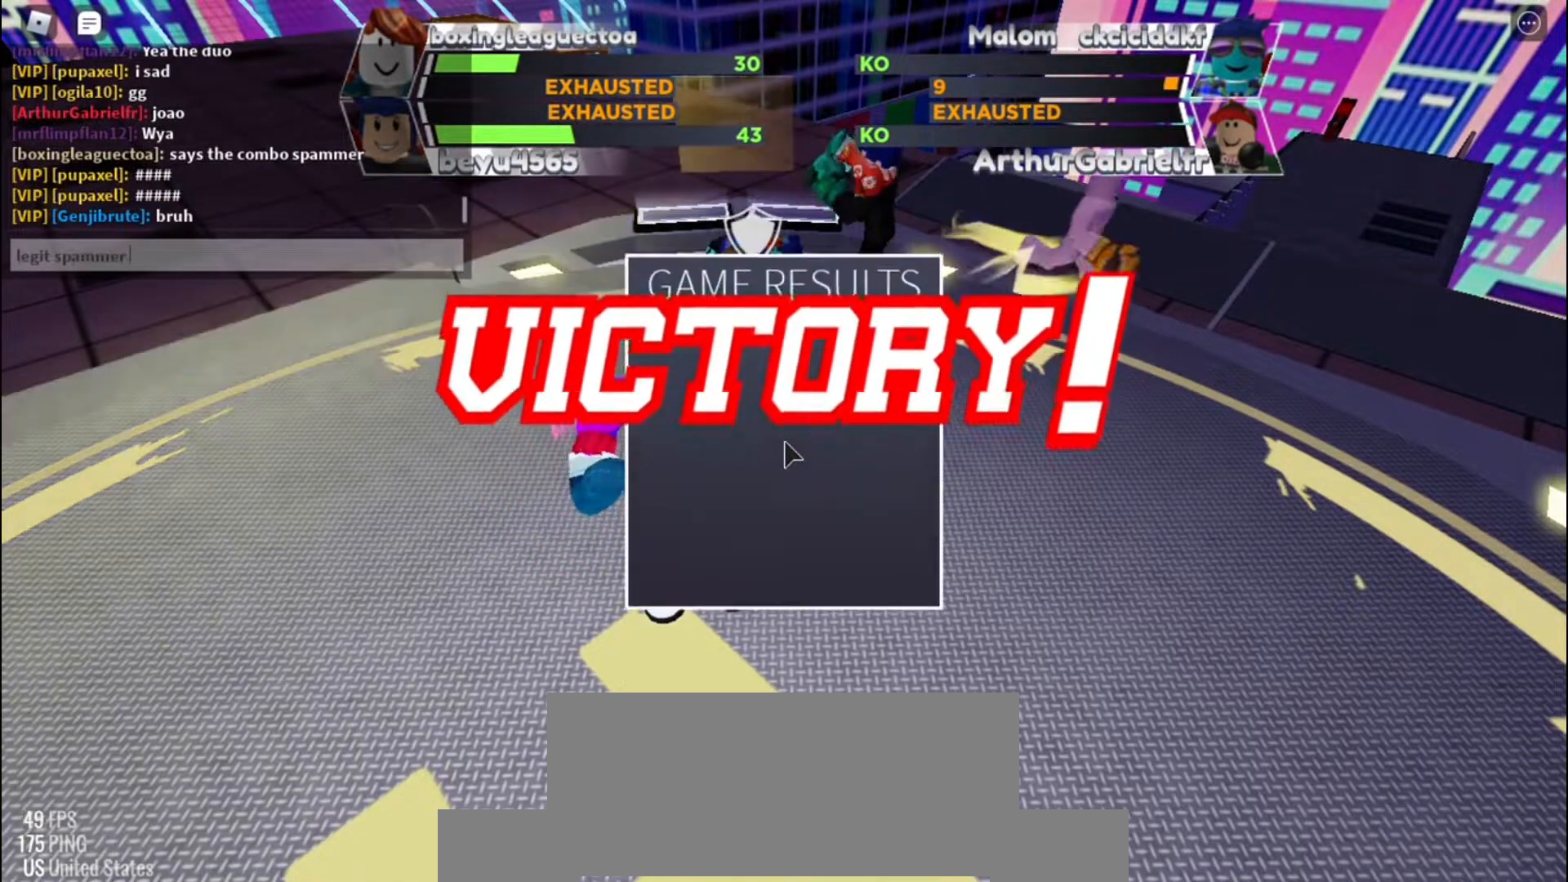
{"keys": [], "events": []}
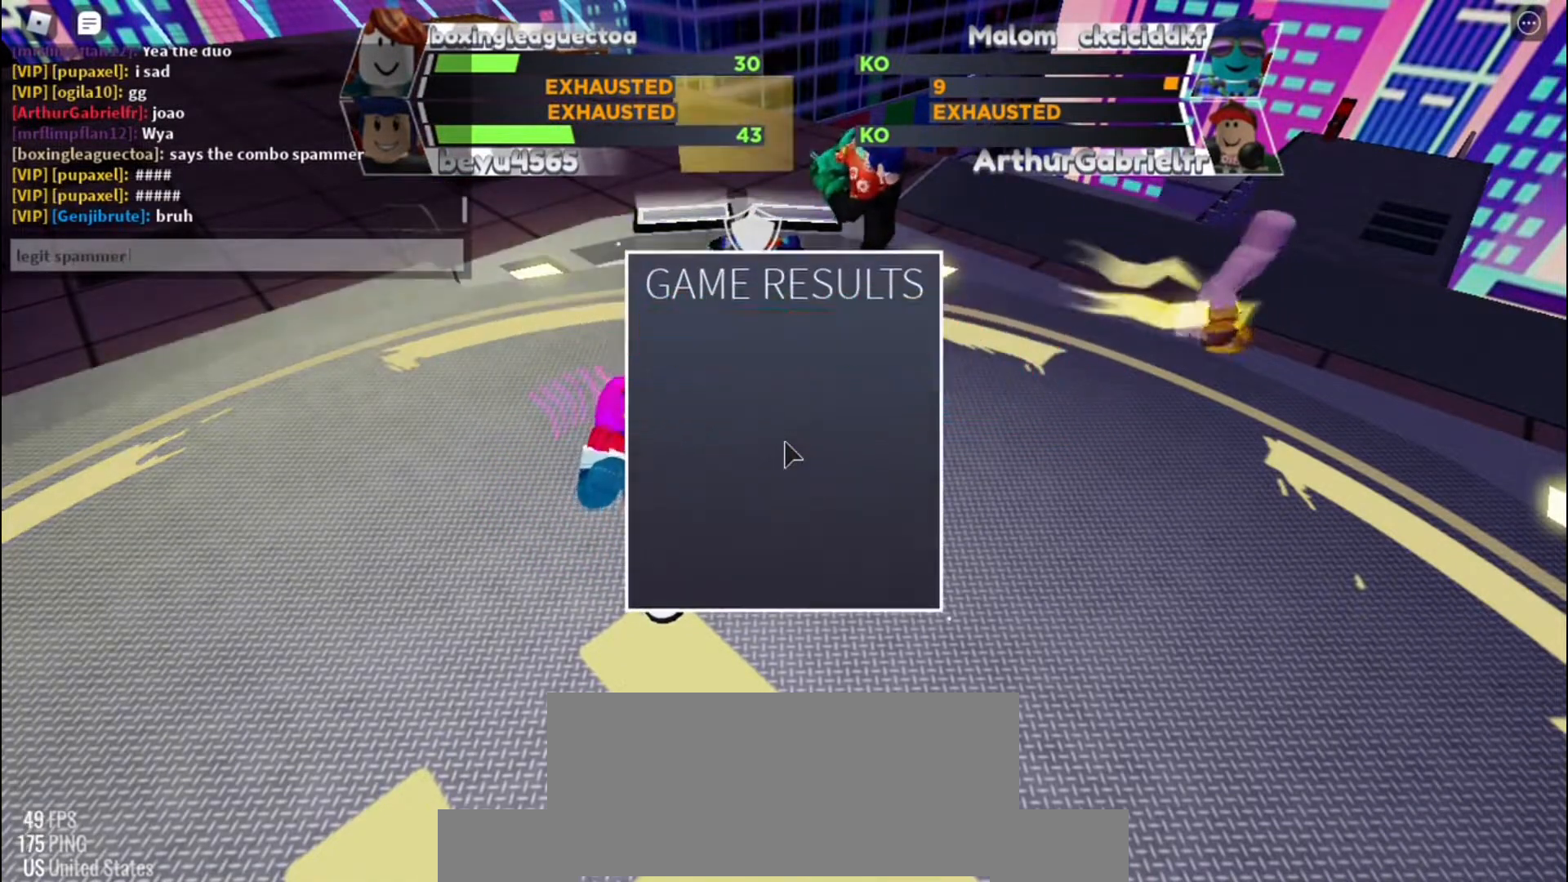
{"keys": [], "events": []}